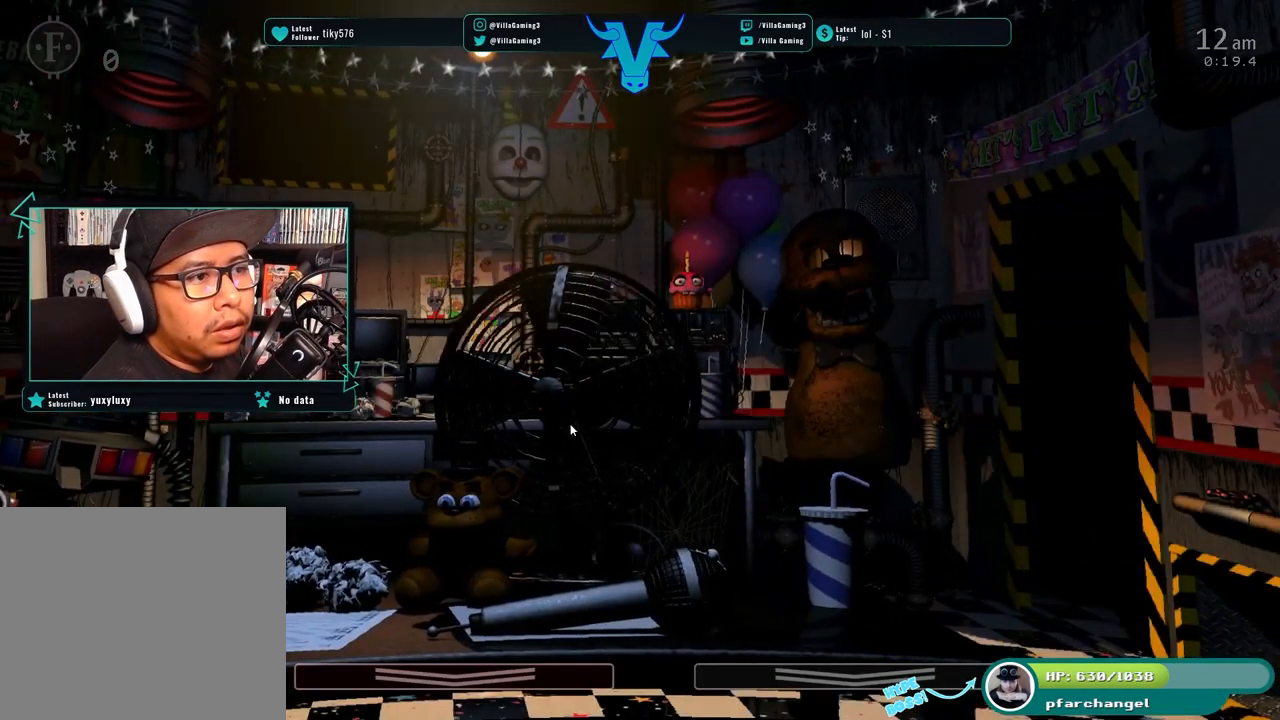
Gameplay with keyboard; each line is a JSON object with the keys held at the frame after it. "events" lists presses ("down") and releases ("up") of "1", "2", "3", "4", "5", "6", "a", "c", "d", "f", "l", "o", "return", "s", "space", "w" and "z" between this image and that frame as [ms after this image, input, new state], when the widget could be followed in between. No other keys are recorded. Mouse input is not recorded. Not read: x.
{"keys": [], "events": []}
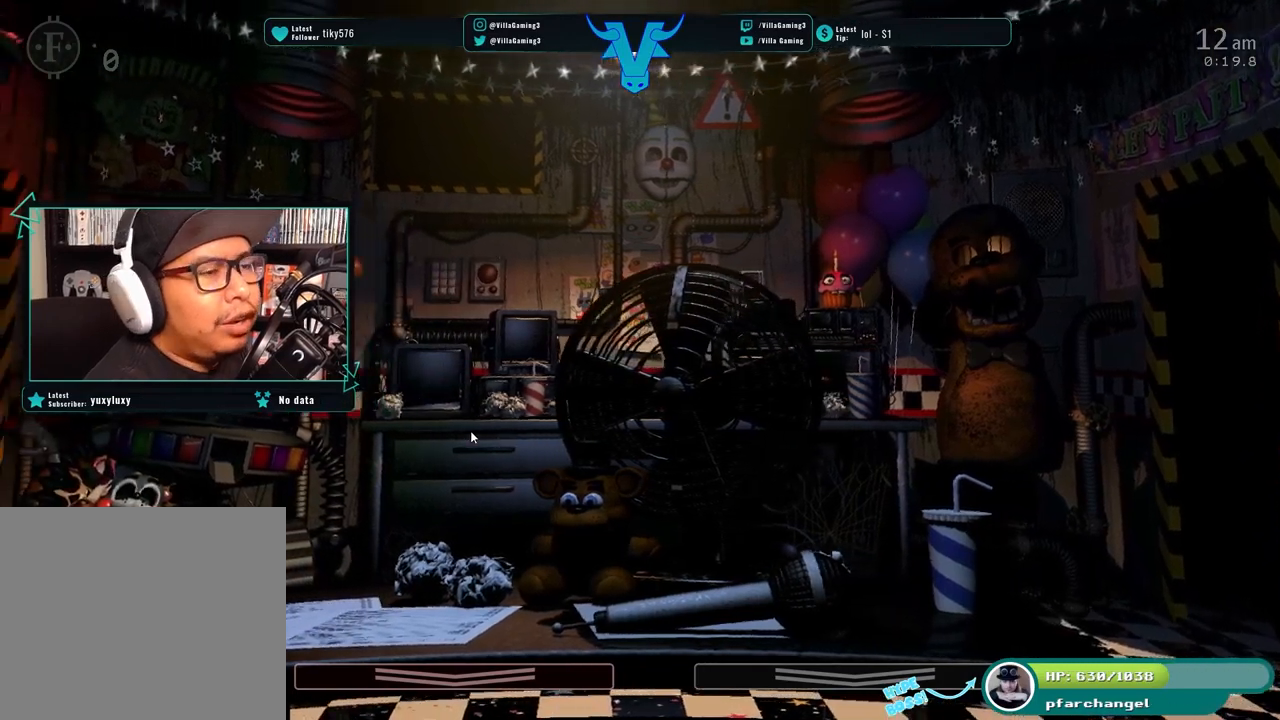
{"keys": [], "events": [[34, "s", "down"], [167, "s", "up"]]}
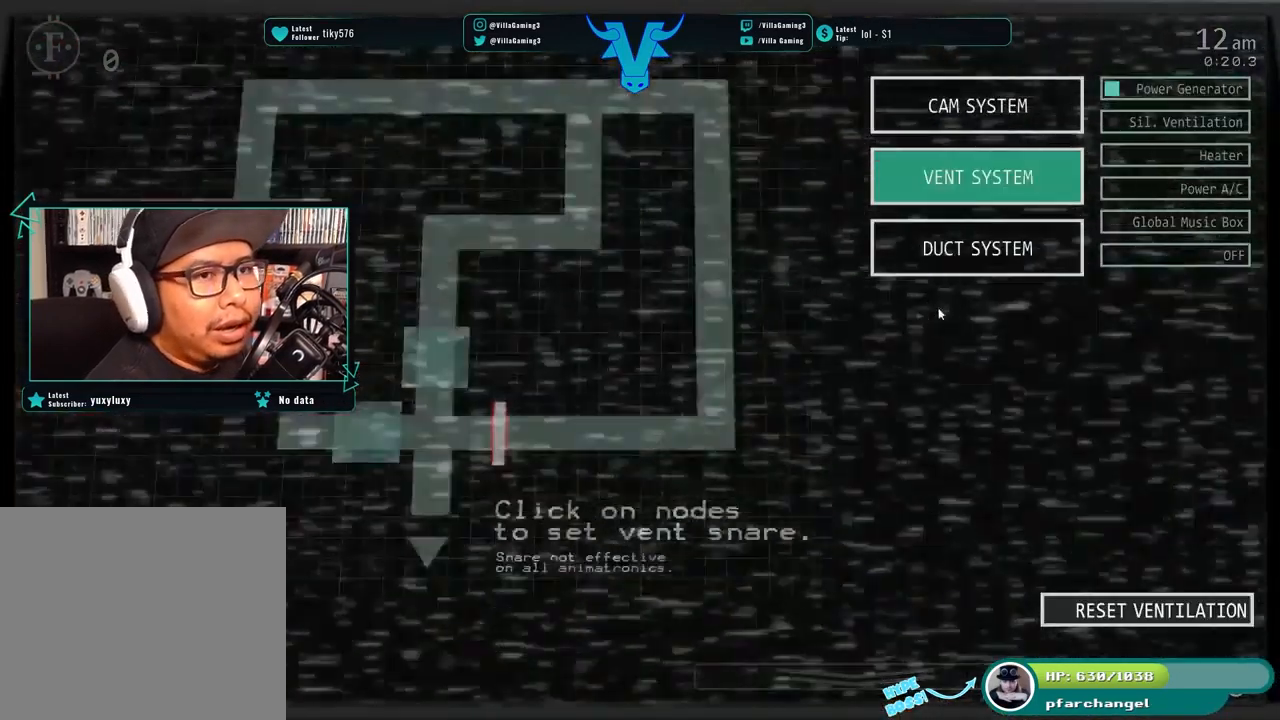
{"keys": [], "events": []}
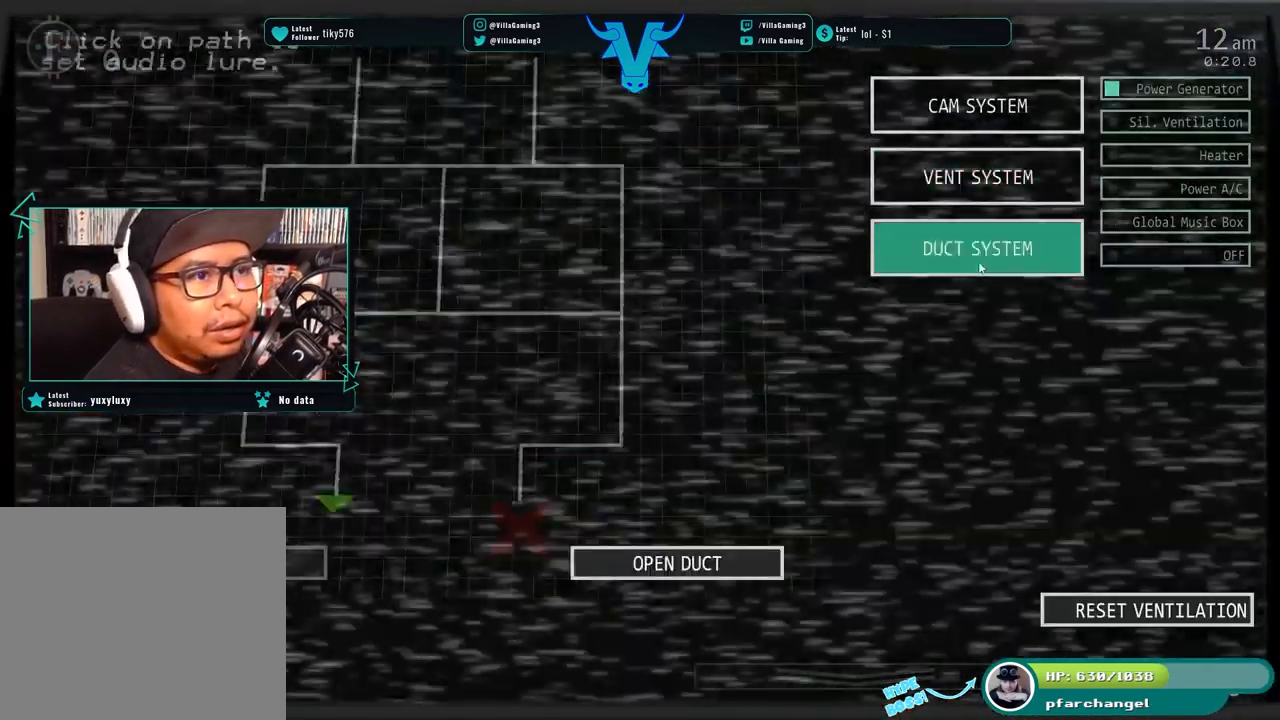
{"keys": [], "events": []}
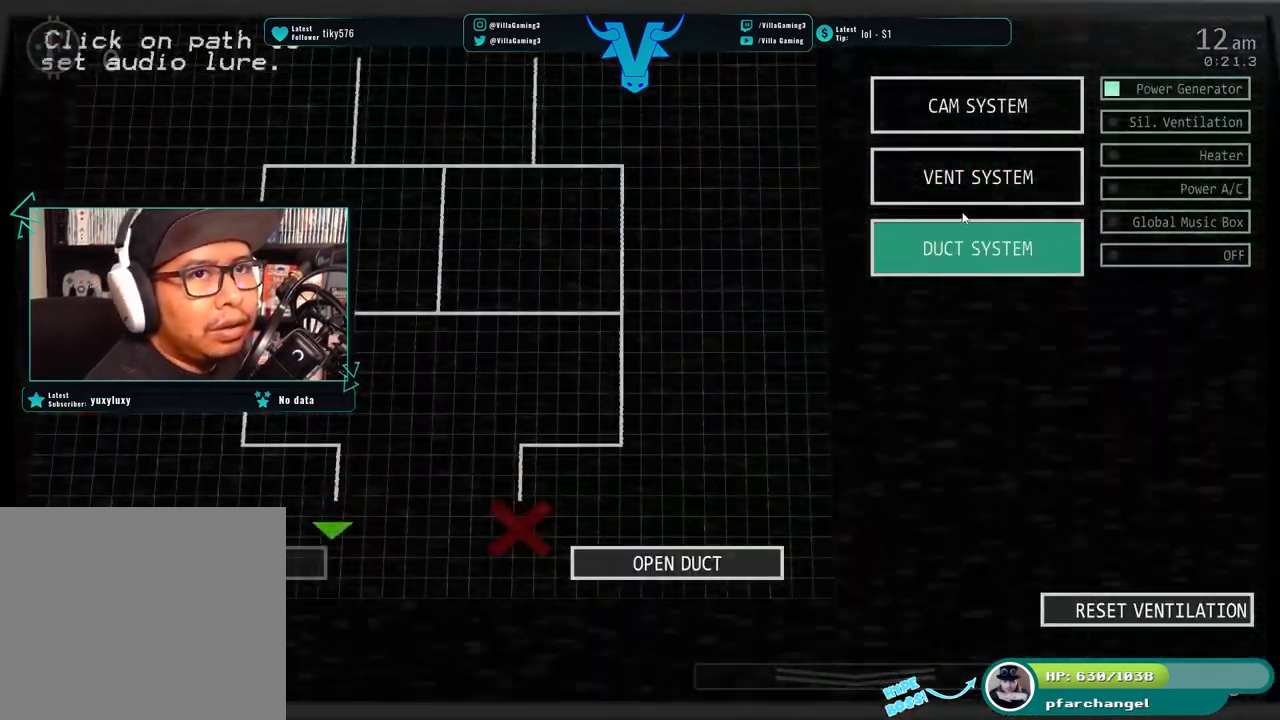
{"keys": [], "events": []}
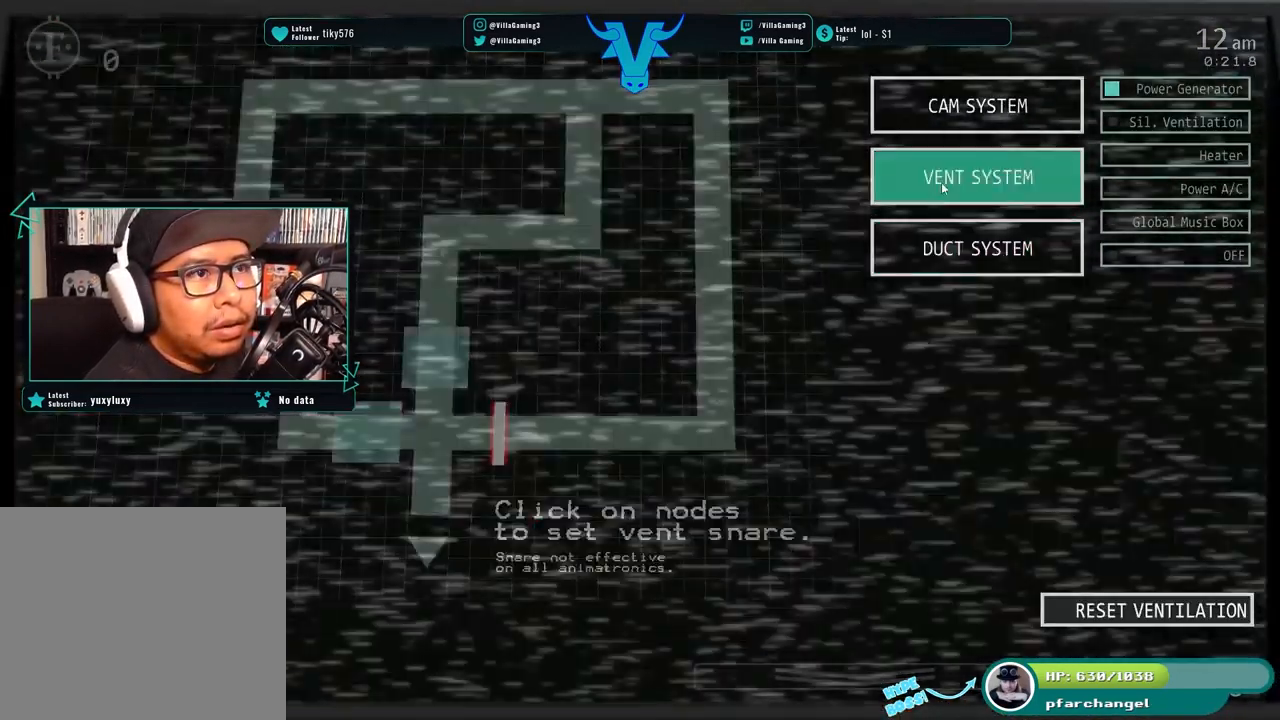
{"keys": [], "events": []}
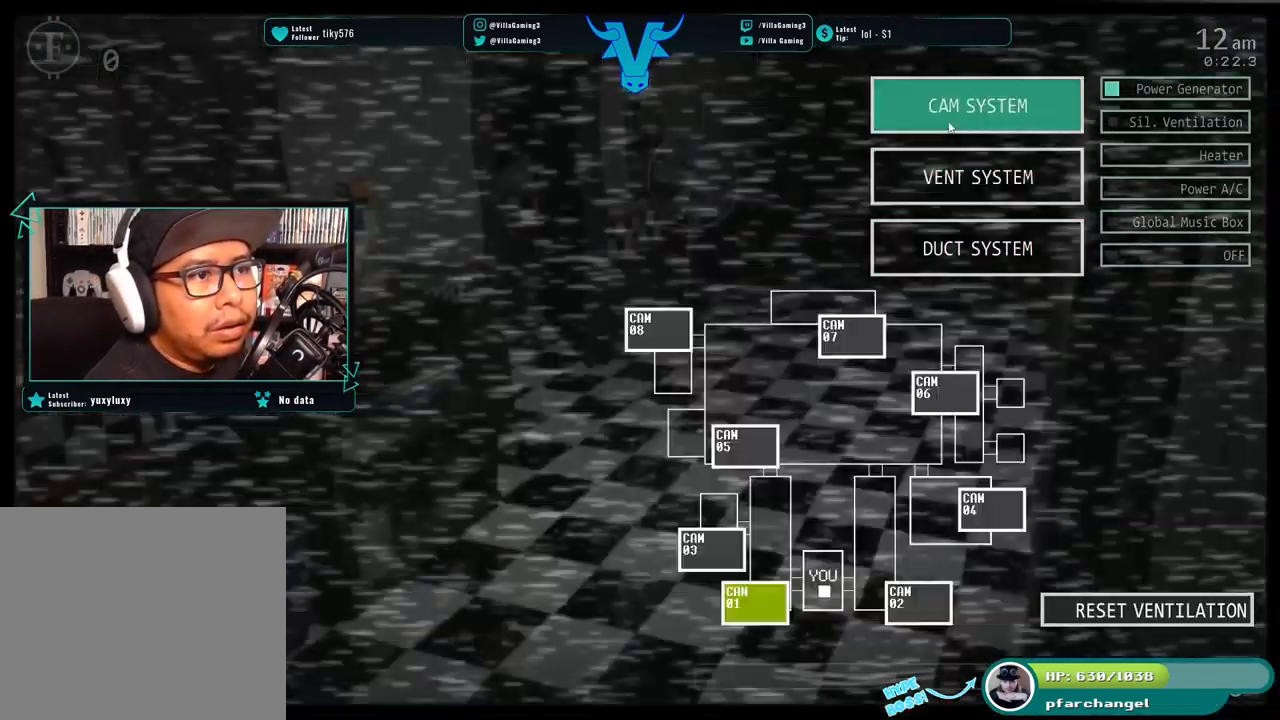
{"keys": [], "events": []}
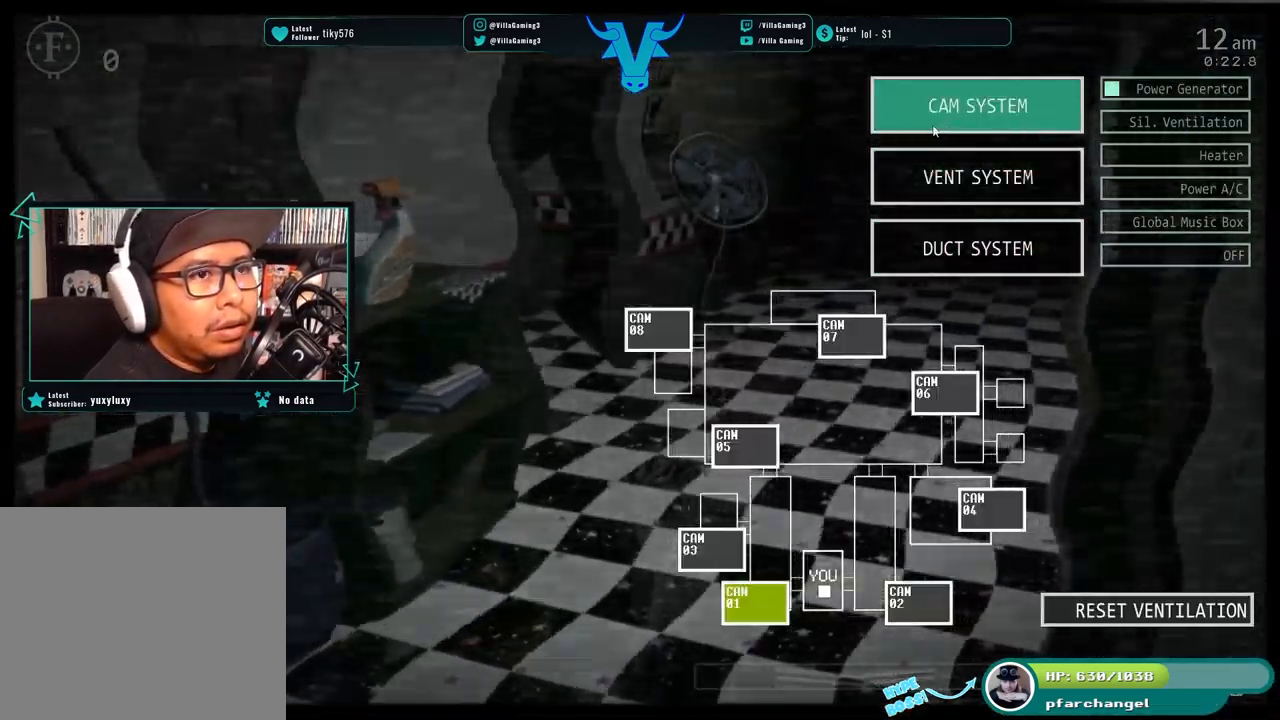
{"keys": ["s"], "events": [[467, "s", "down"]]}
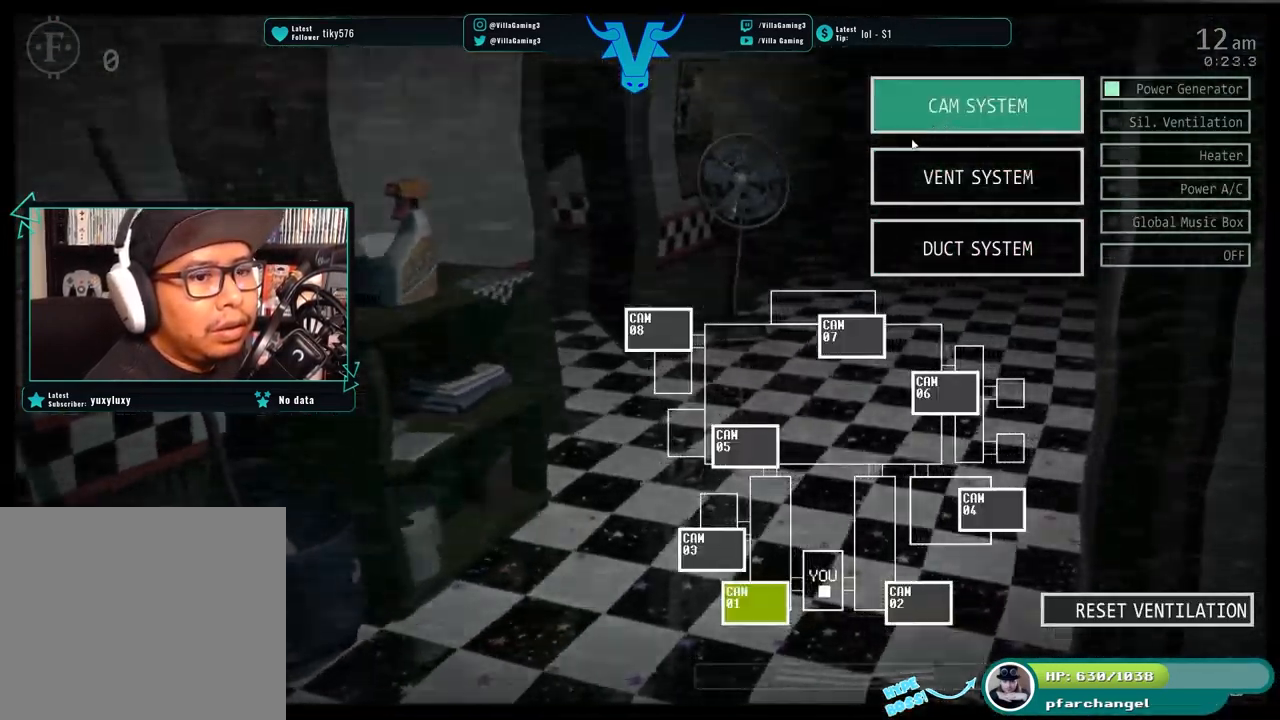
{"keys": [], "events": [[117, "s", "up"]]}
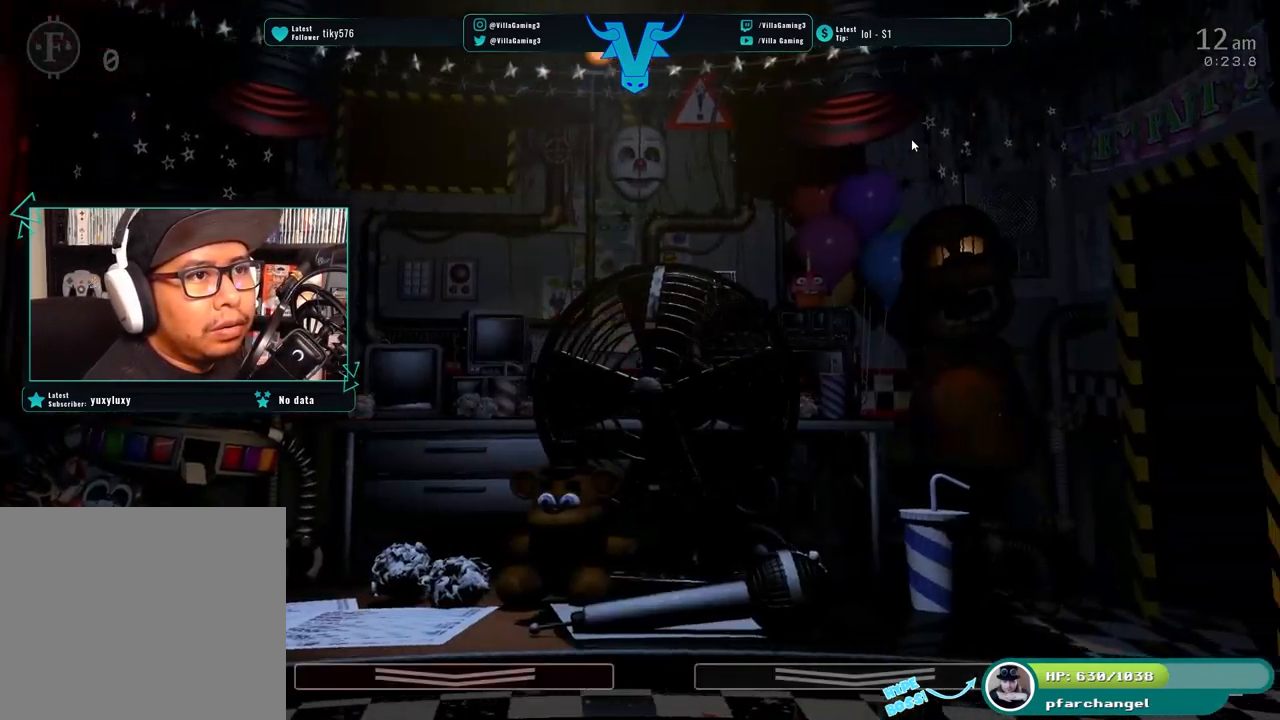
{"keys": [], "events": [[350, "s", "down"], [484, "s", "up"]]}
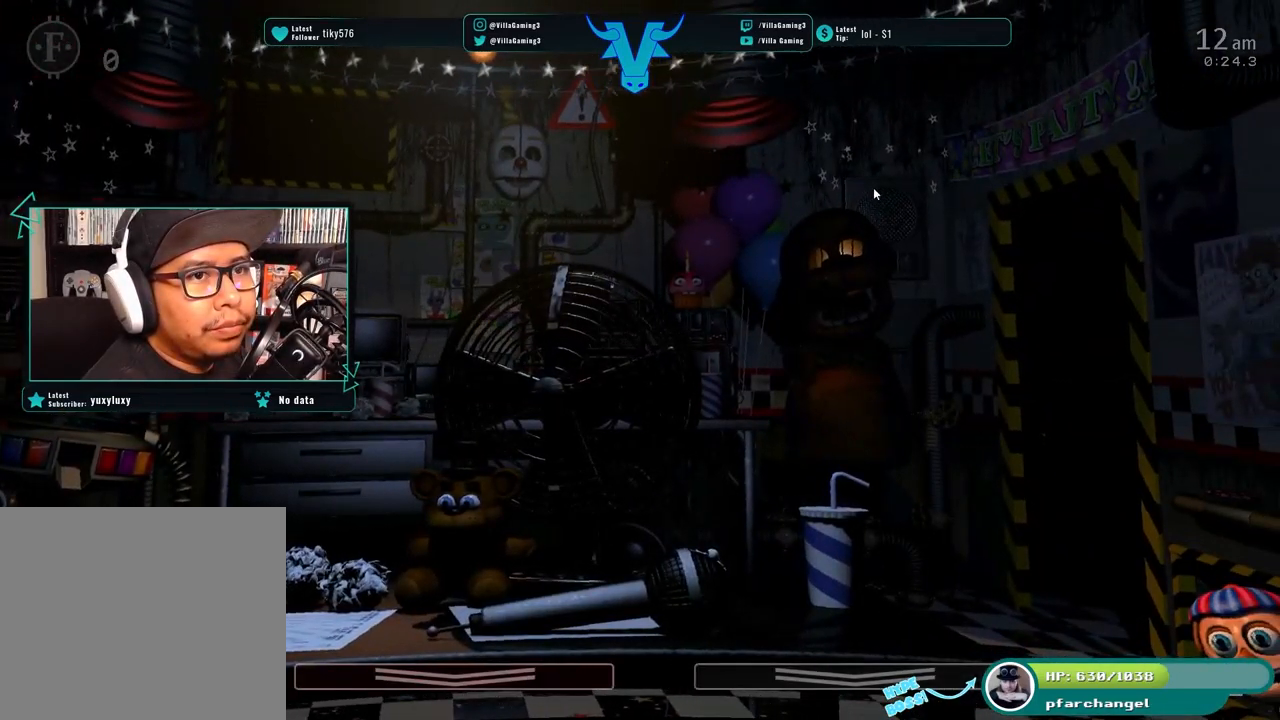
{"keys": [], "events": []}
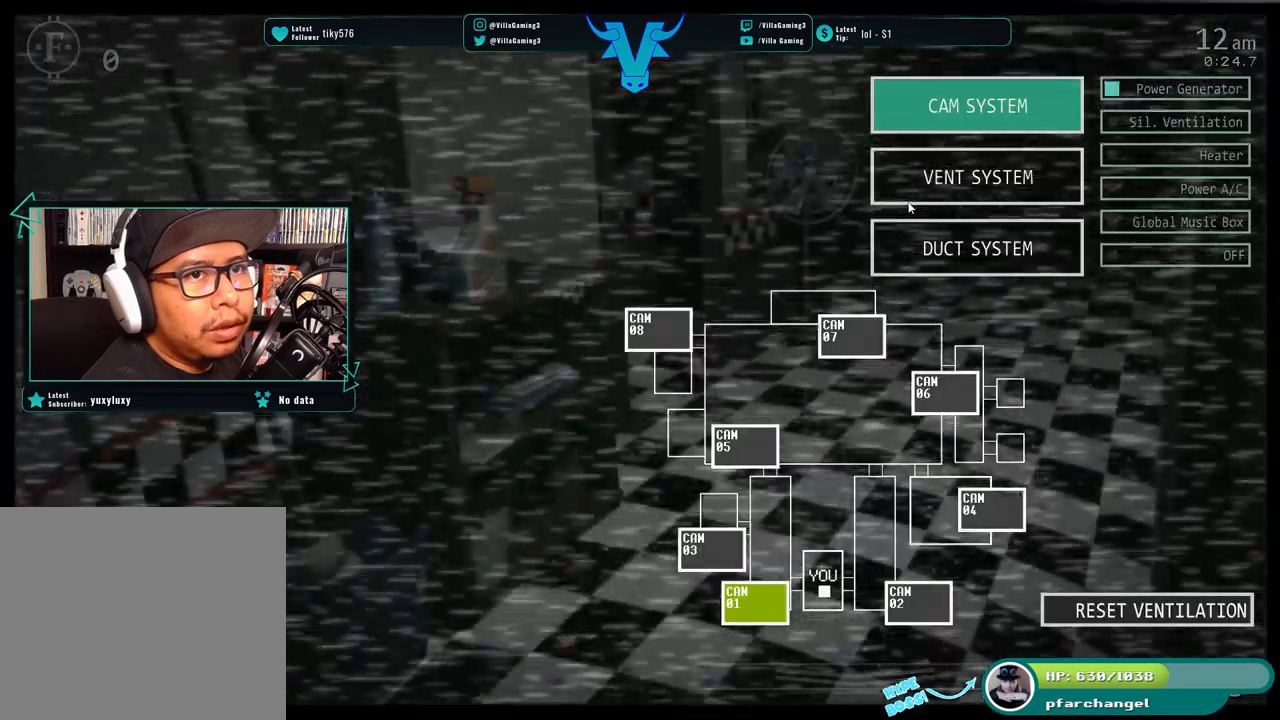
{"keys": ["s"], "events": [[433, "s", "down"]]}
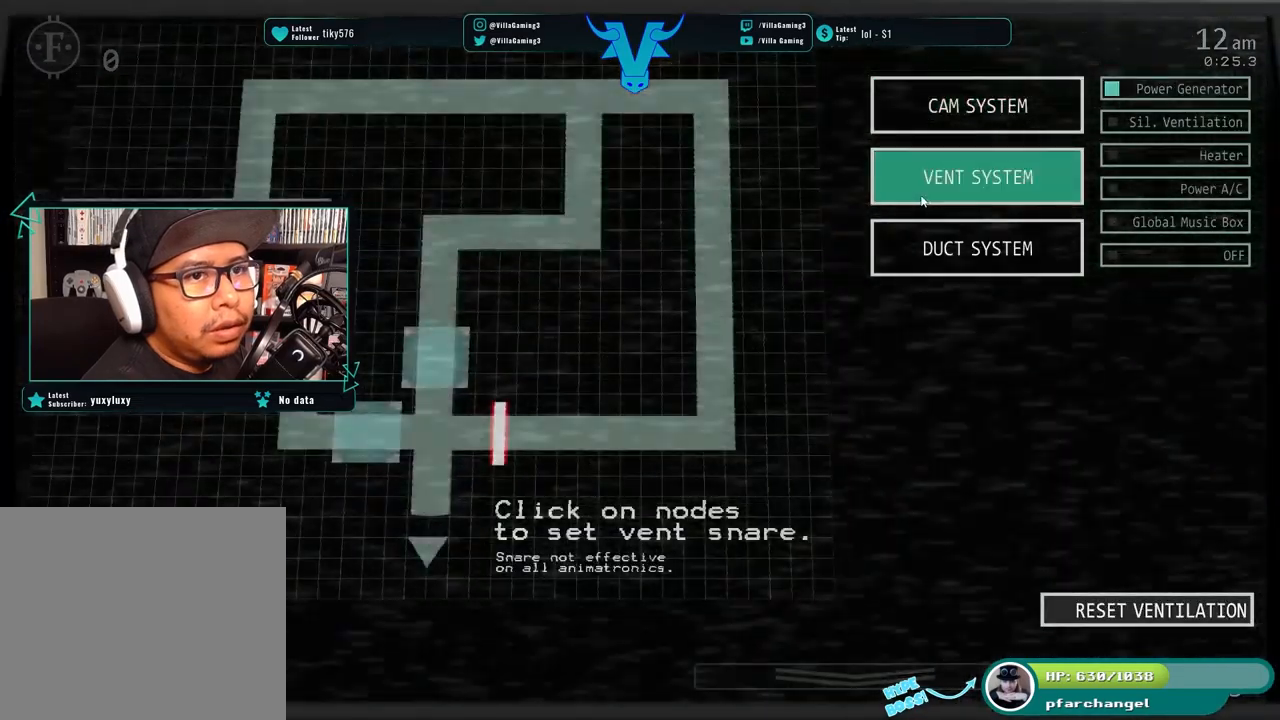
{"keys": [], "events": [[50, "s", "up"]]}
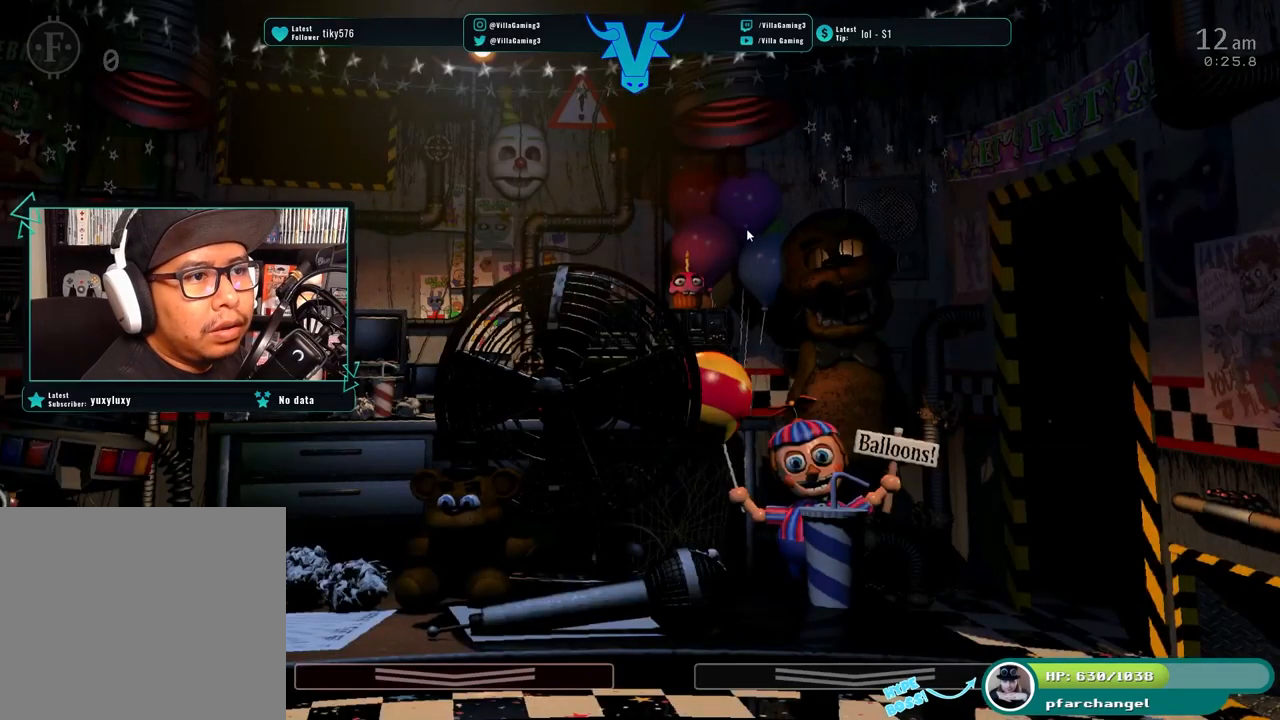
{"keys": [], "events": []}
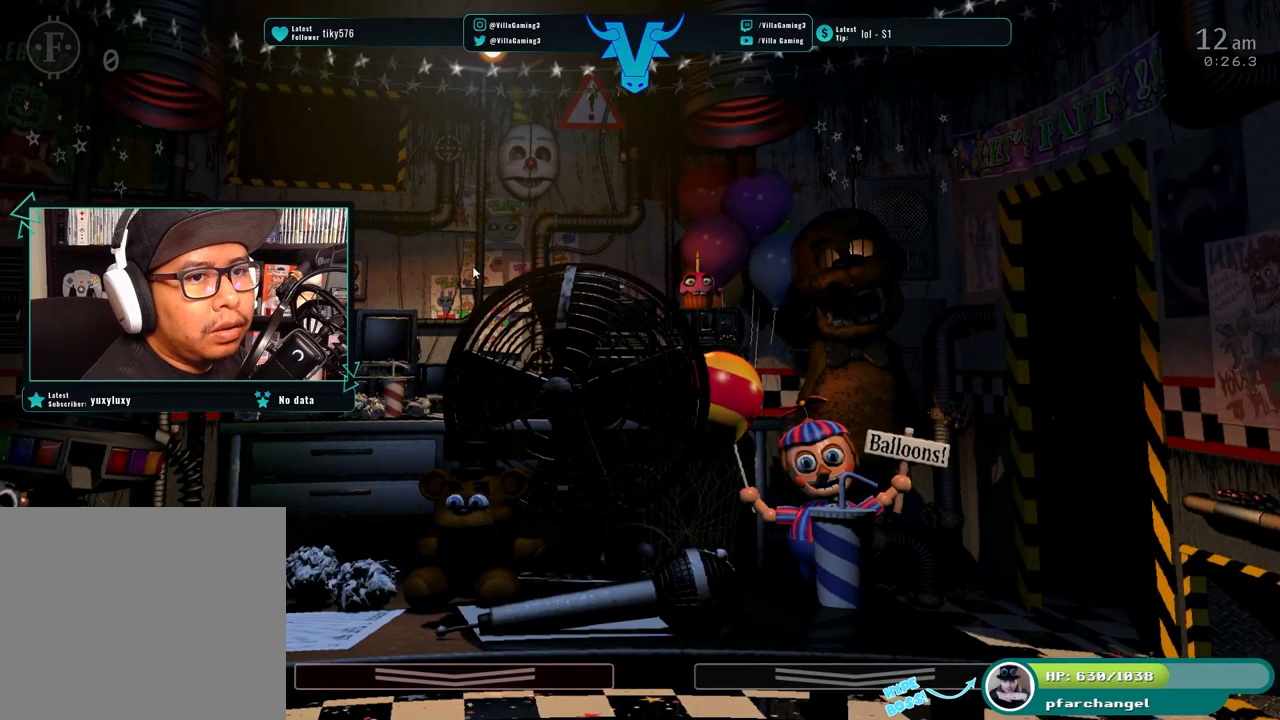
{"keys": [], "events": [[250, "s", "down"], [450, "s", "up"]]}
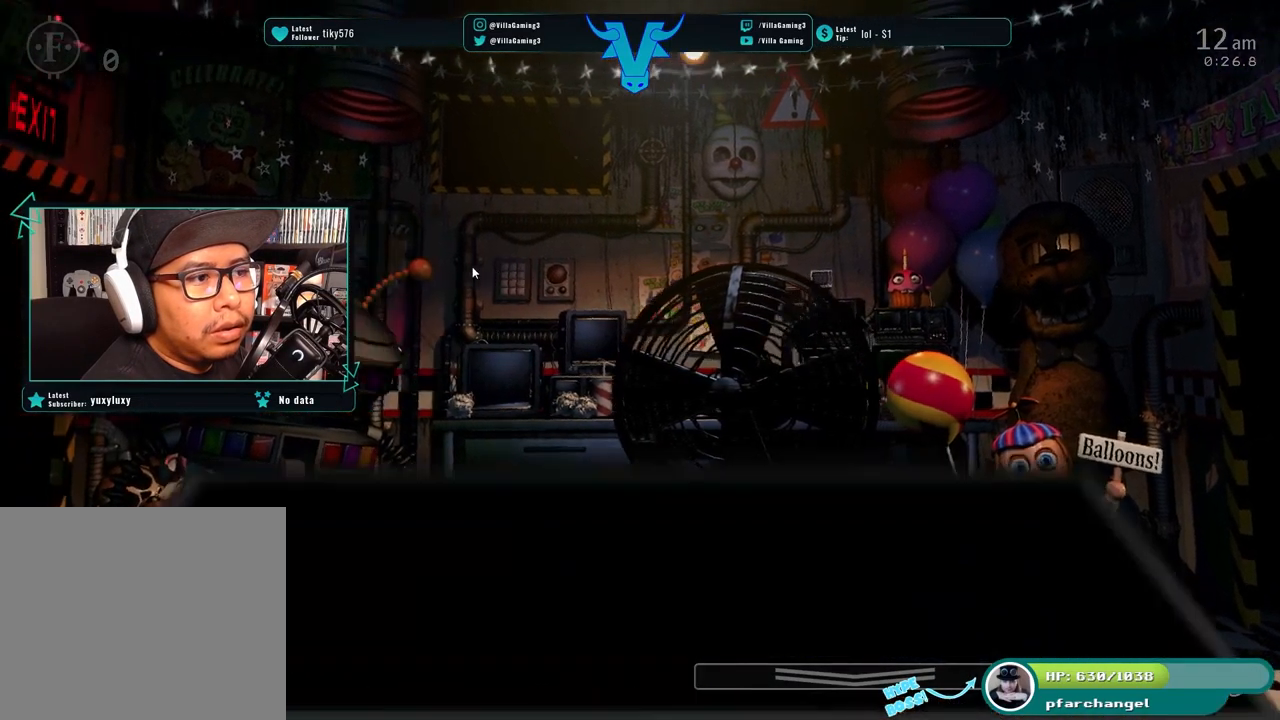
{"keys": [], "events": []}
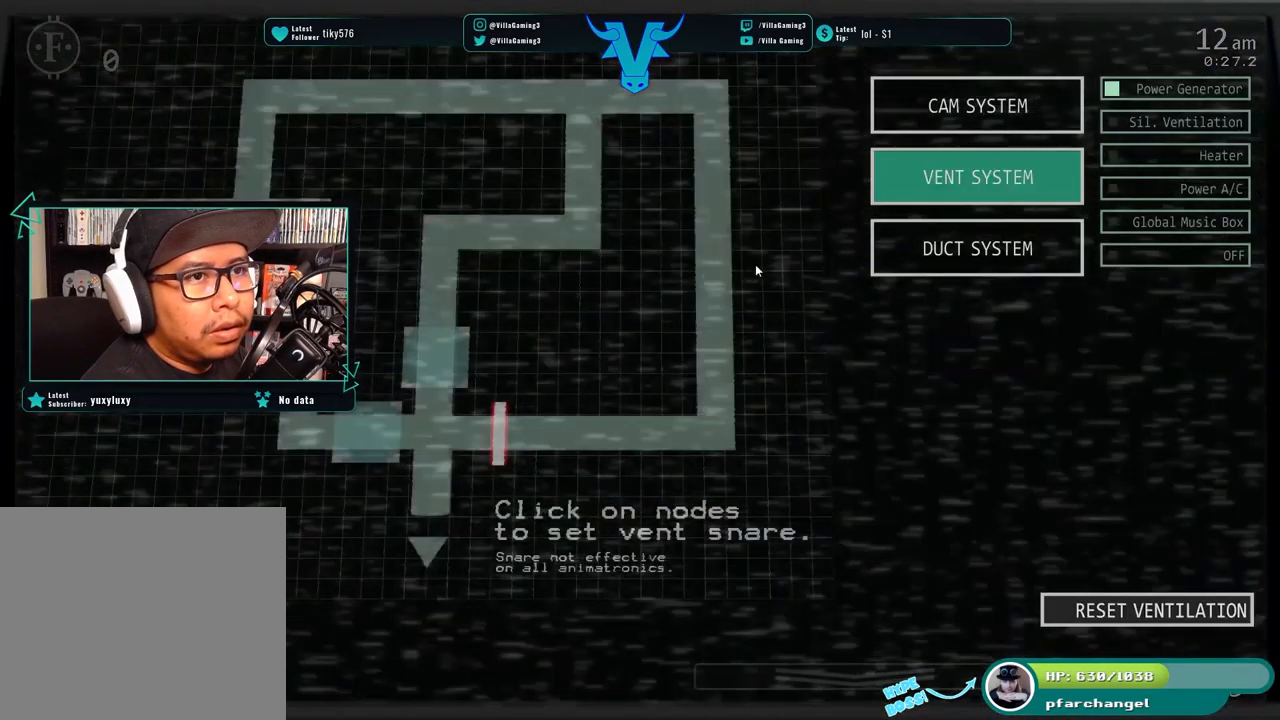
{"keys": [], "events": []}
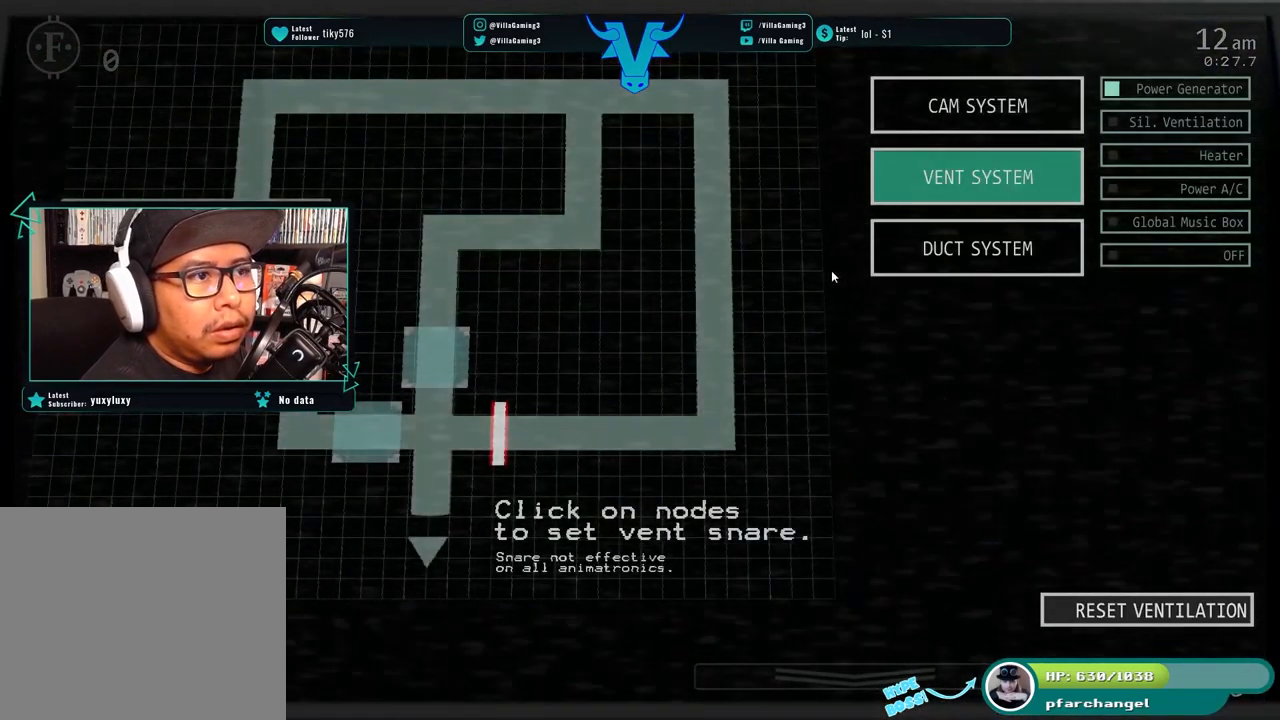
{"keys": [], "events": []}
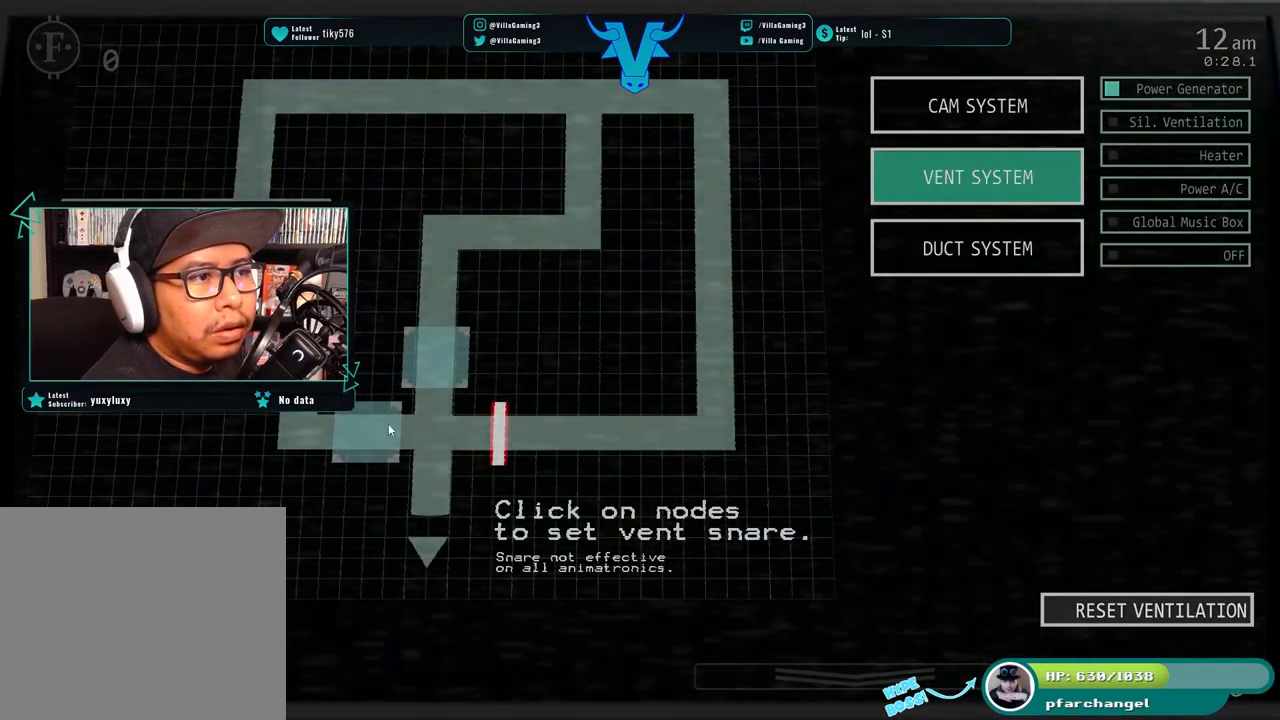
{"keys": ["s"], "events": [[367, "s", "down"]]}
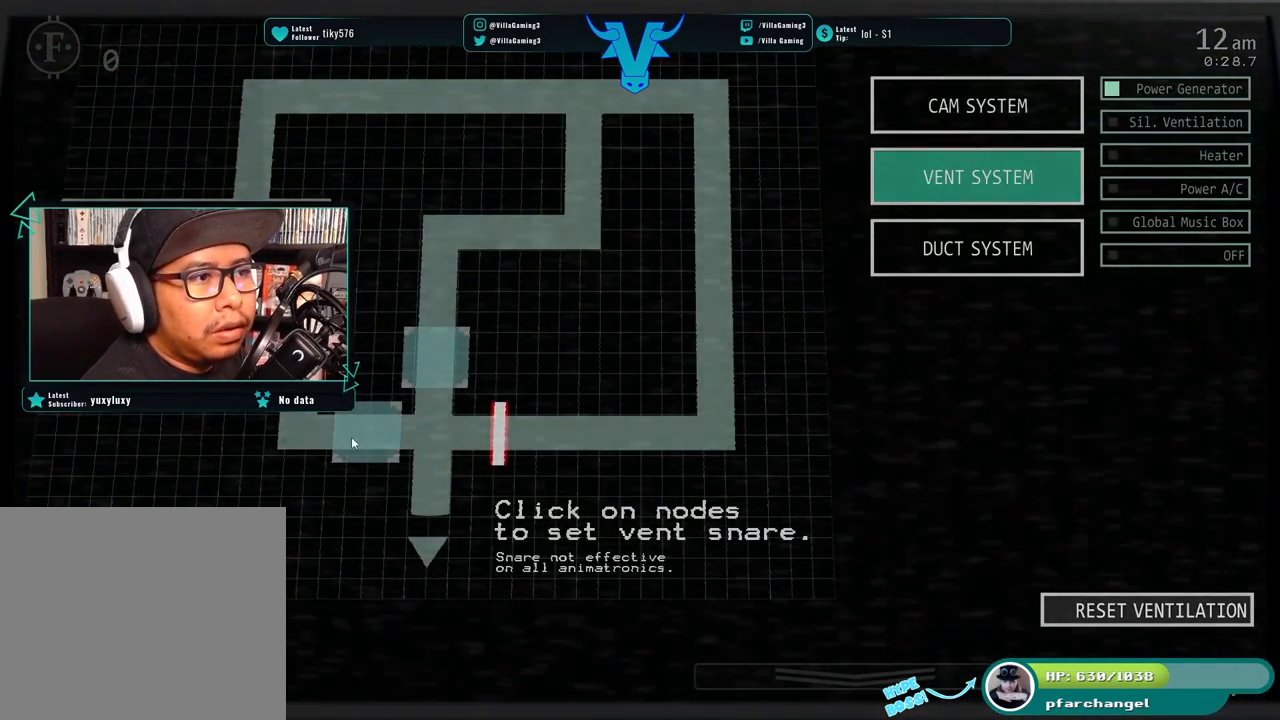
{"keys": ["s"], "events": [[17, "s", "up"], [450, "s", "down"]]}
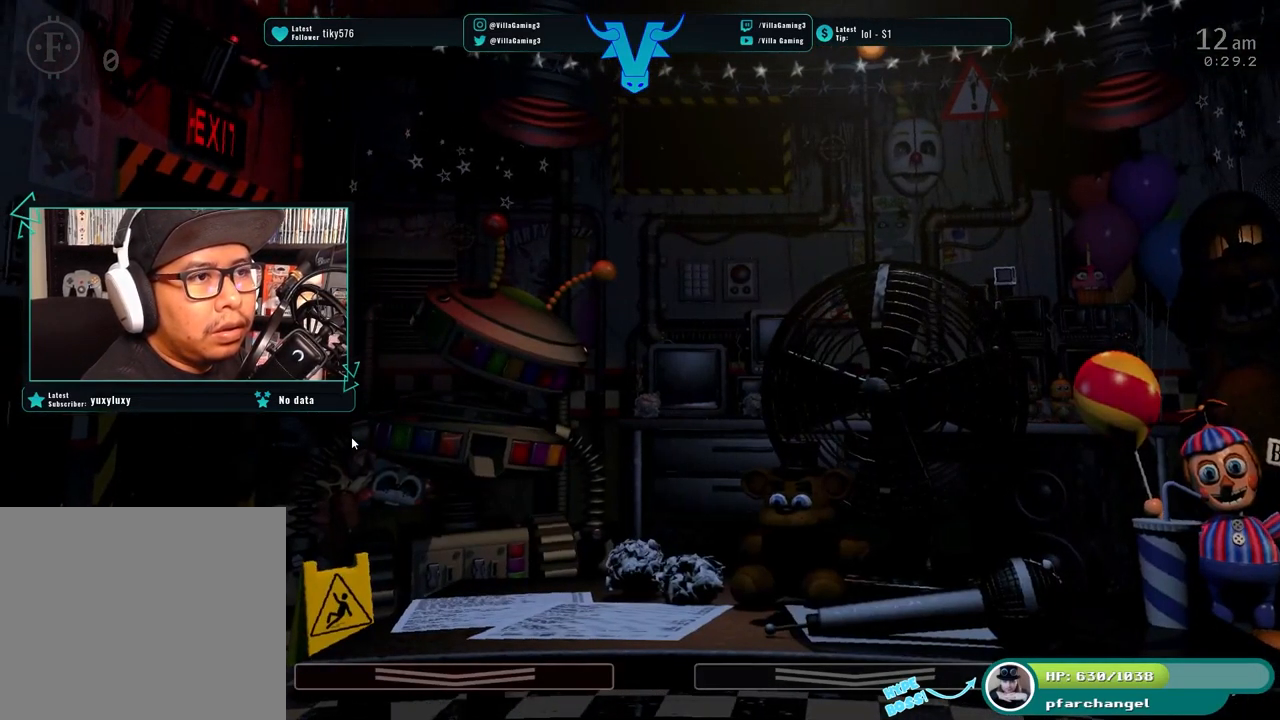
{"keys": [], "events": [[83, "s", "up"]]}
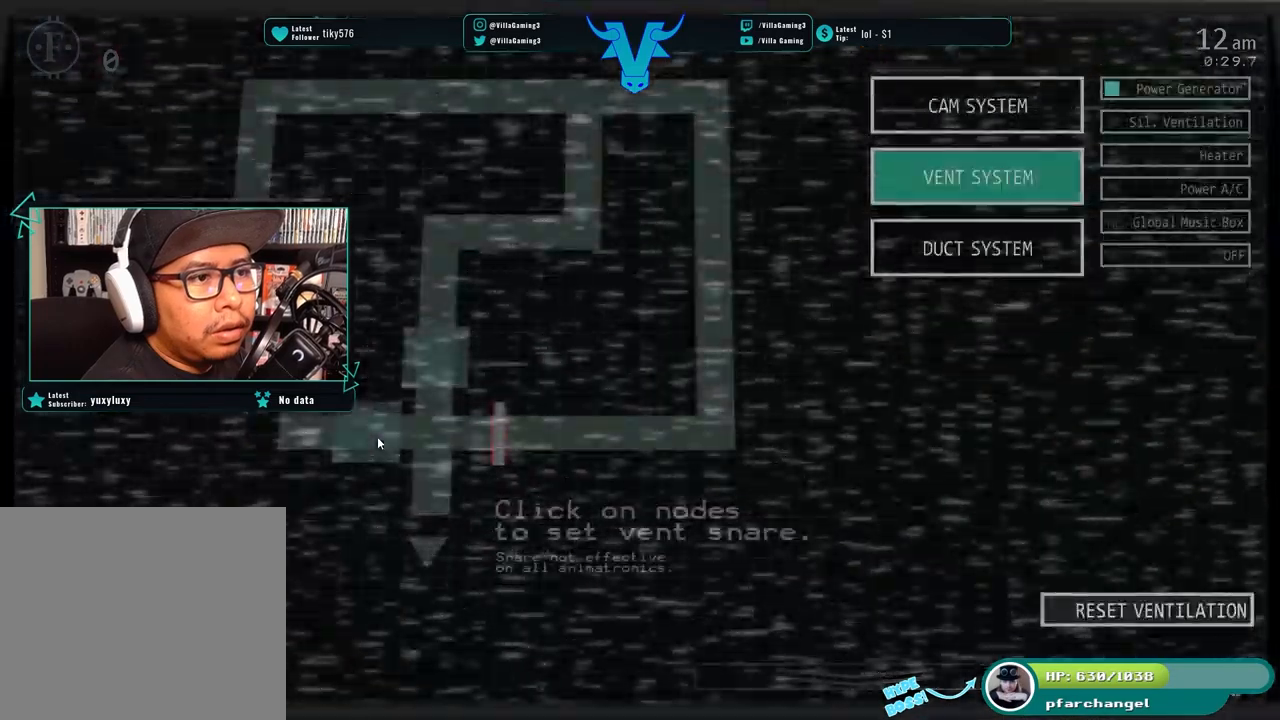
{"keys": [], "events": []}
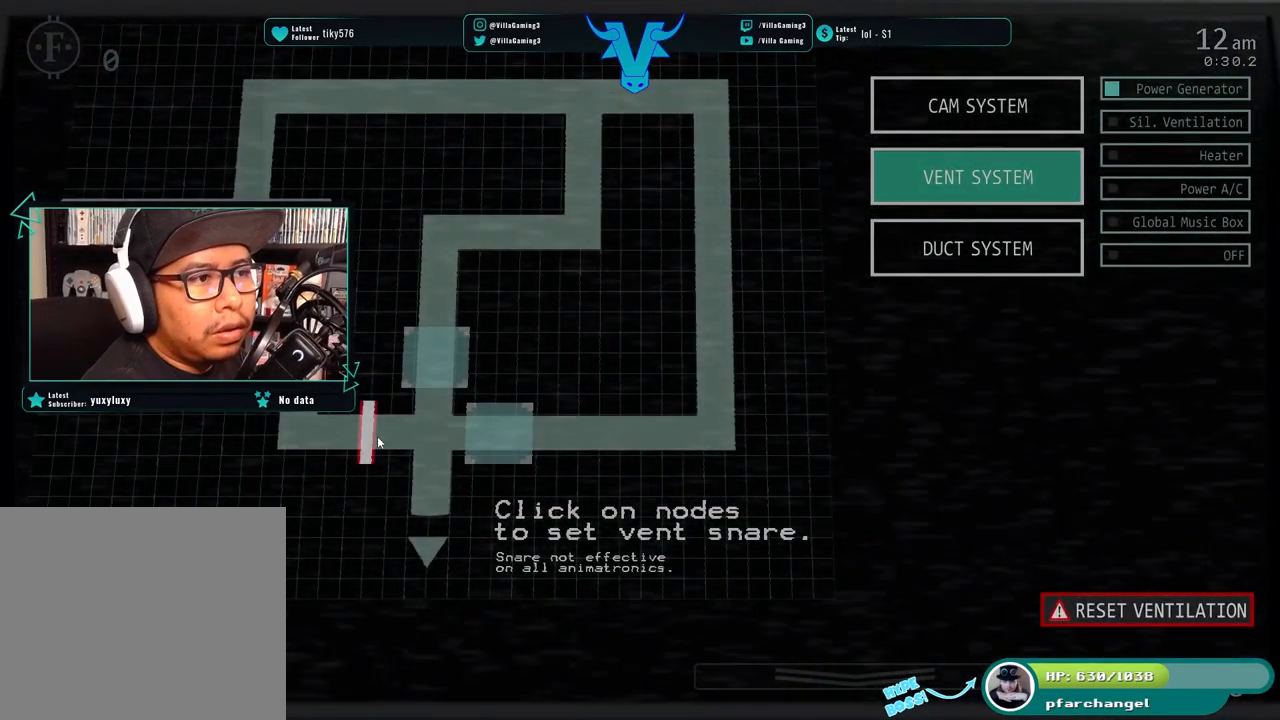
{"keys": [], "events": []}
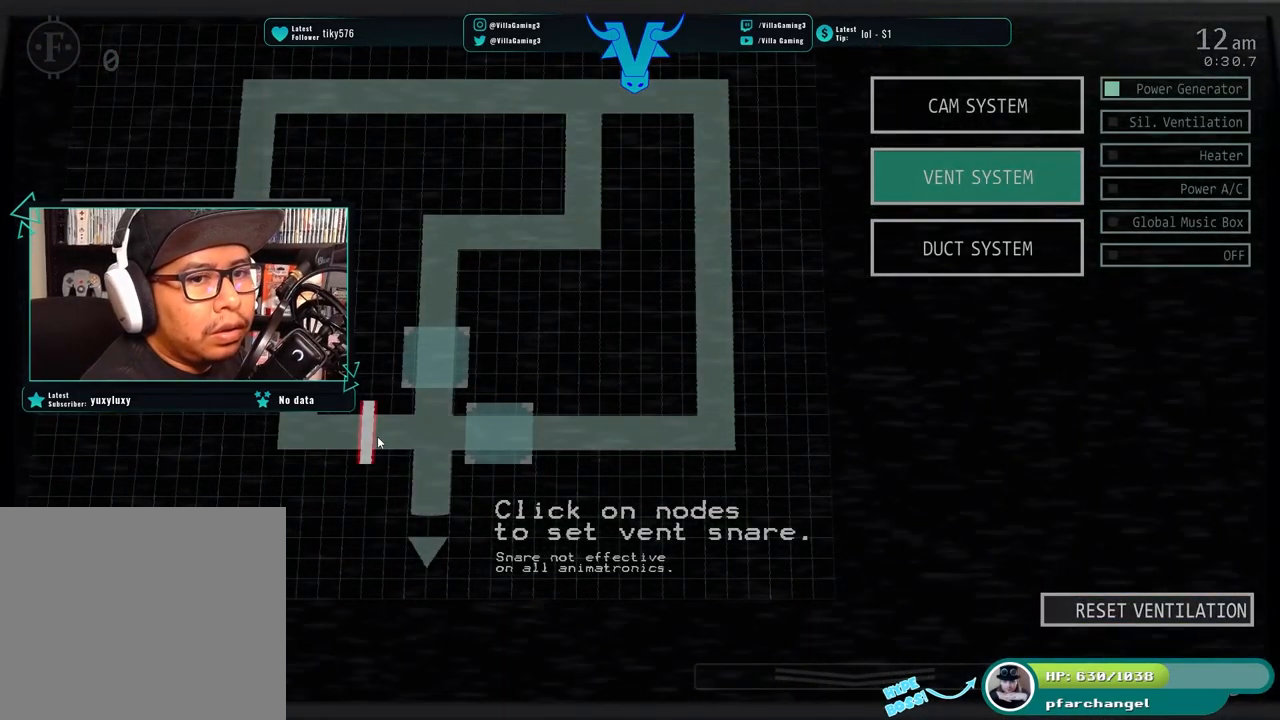
{"keys": [], "events": []}
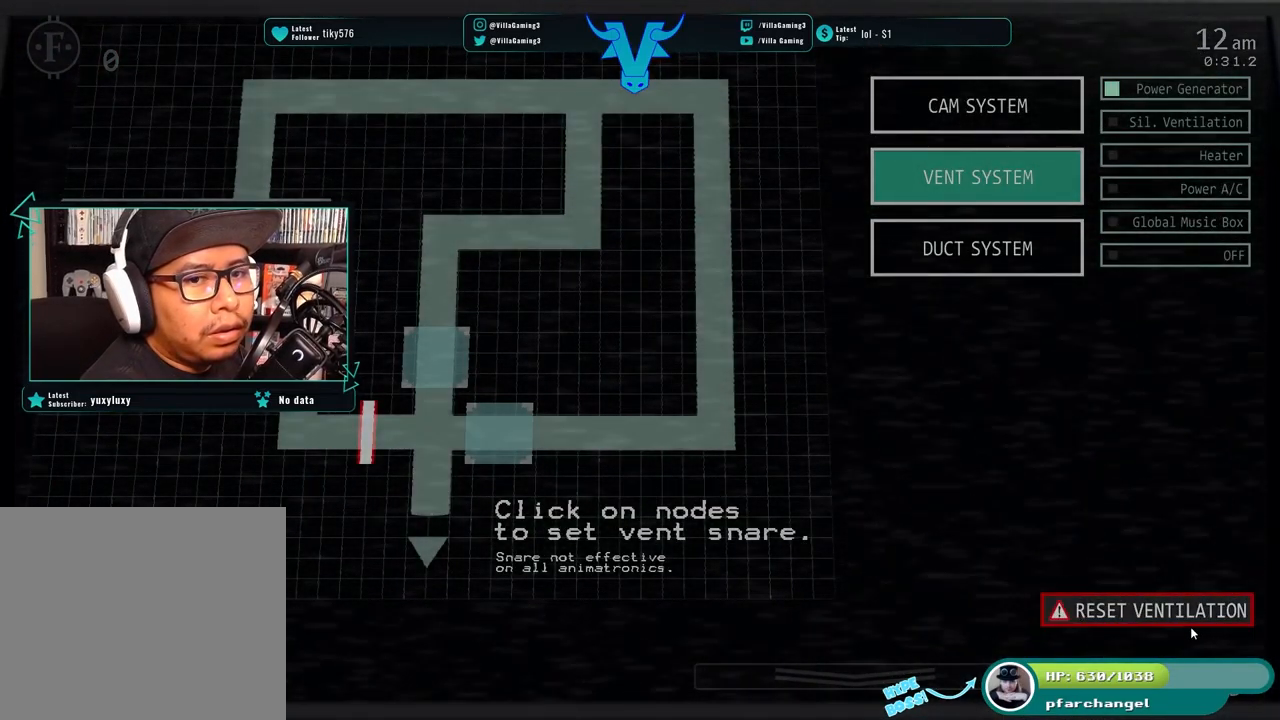
{"keys": [], "events": [[333, "s", "down"], [433, "s", "up"]]}